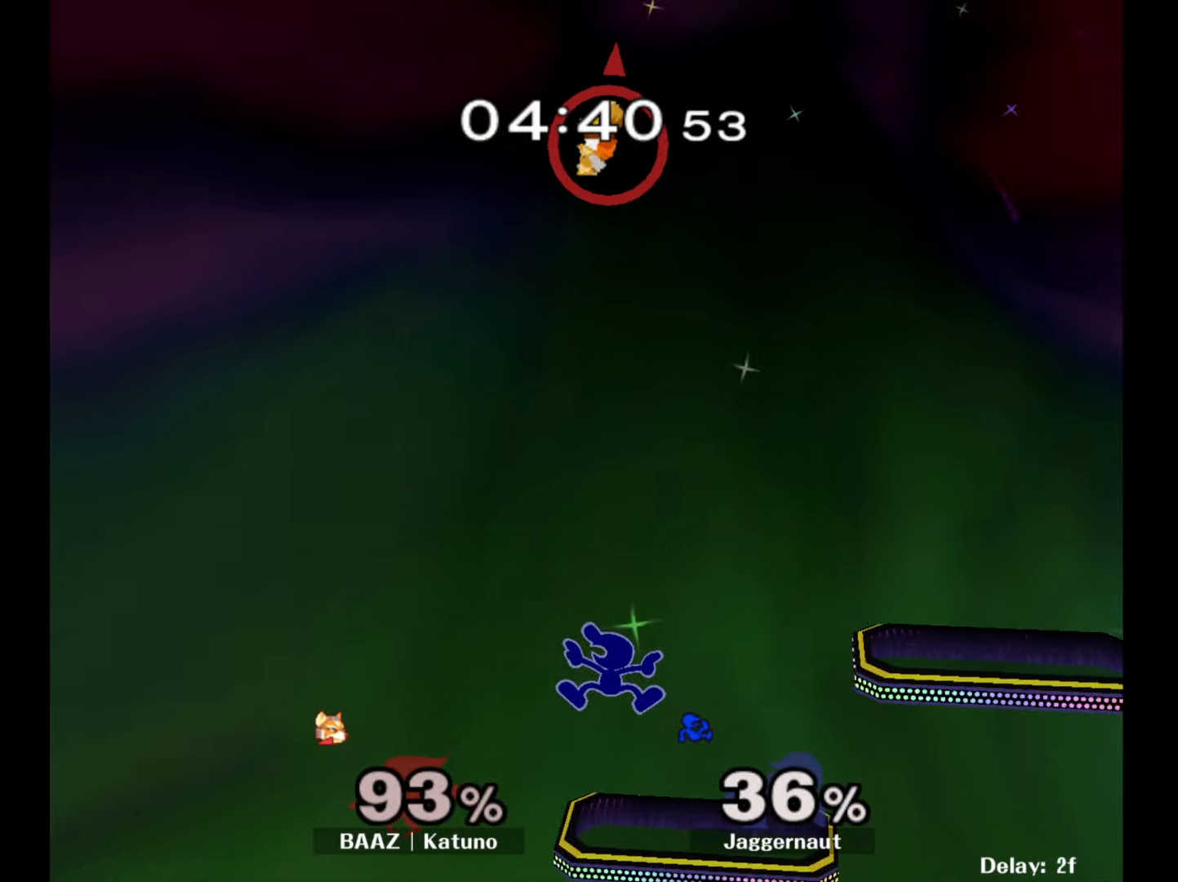
Gameplay with a controller (Nintendo layout); each line is a JSON object with the inputs held at the frame after it. "events" lists button and stick changes between this image and that frame as [ms after this image, input, new state], when the widget could be followed in between. Not read: L3 R3.
{"buttons": [], "left_stick": "up", "right_stick": "center", "events": [[250, "left_stick", "up"], [400, "A", "down"], [467, "A", "up"]]}
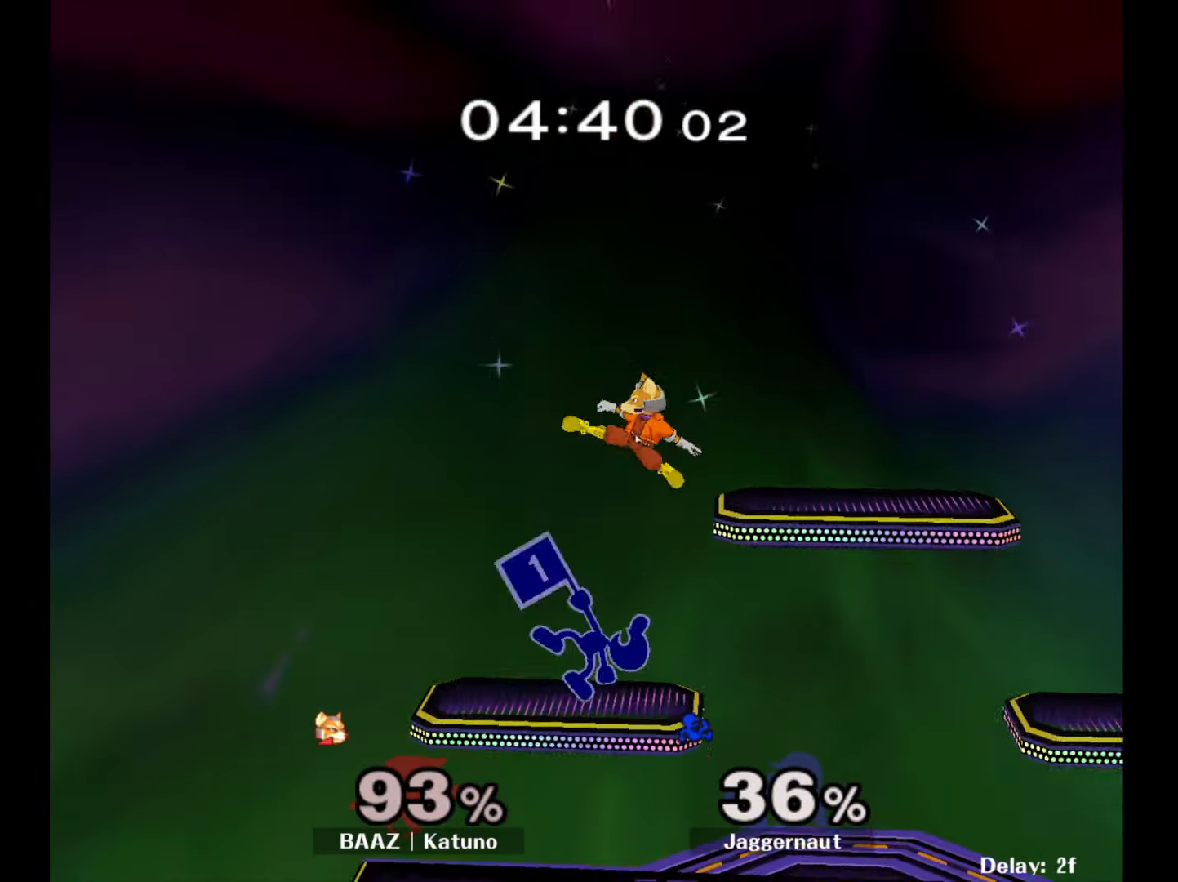
{"buttons": [], "left_stick": "center", "right_stick": "center", "events": [[50, "A", "down"], [150, "A", "up"], [150, "left_stick", "up-right"], [350, "left_stick", "center"]]}
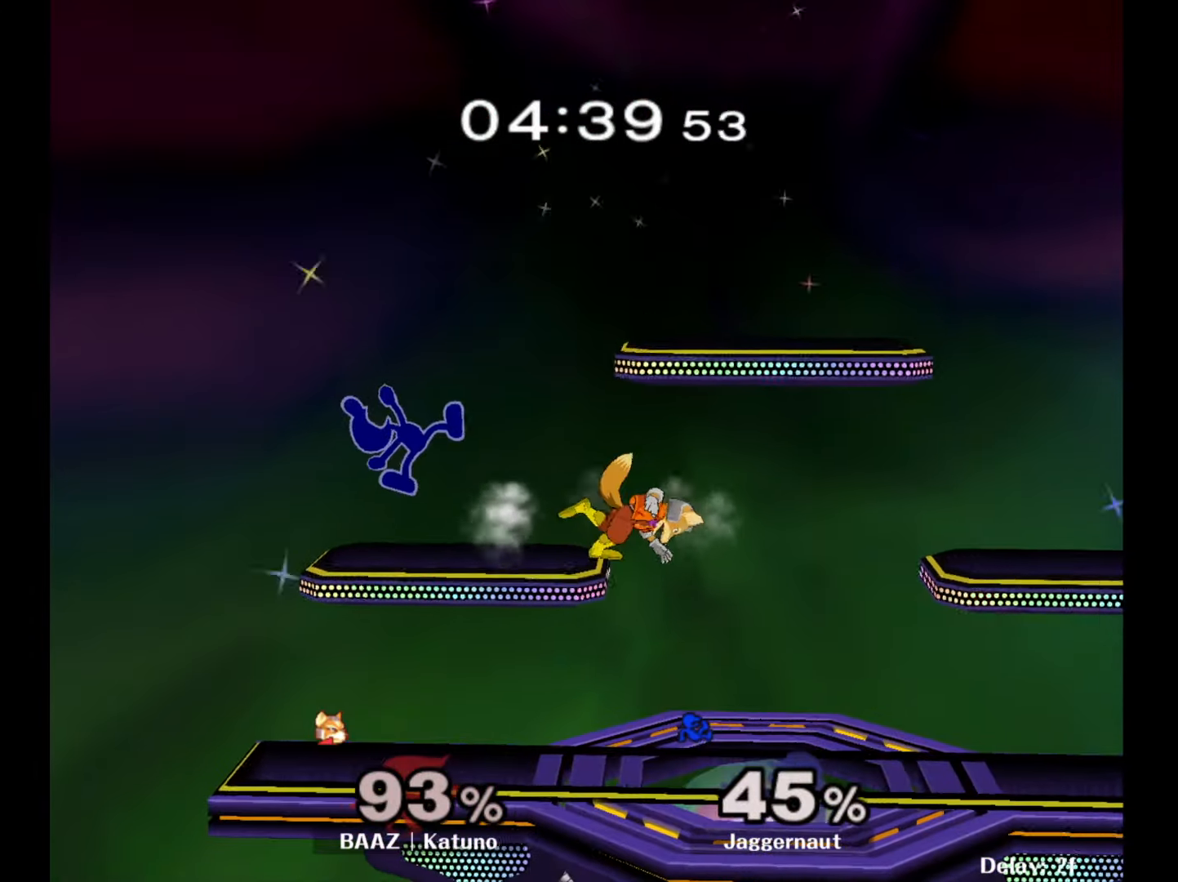
{"buttons": [], "left_stick": "left", "right_stick": "center", "events": [[150, "Y", "down"], [200, "left_stick", "right"], [283, "Y", "up"], [333, "right_stick", "down"], [400, "left_stick", "up"], [417, "right_stick", "center"], [483, "left_stick", "left"]]}
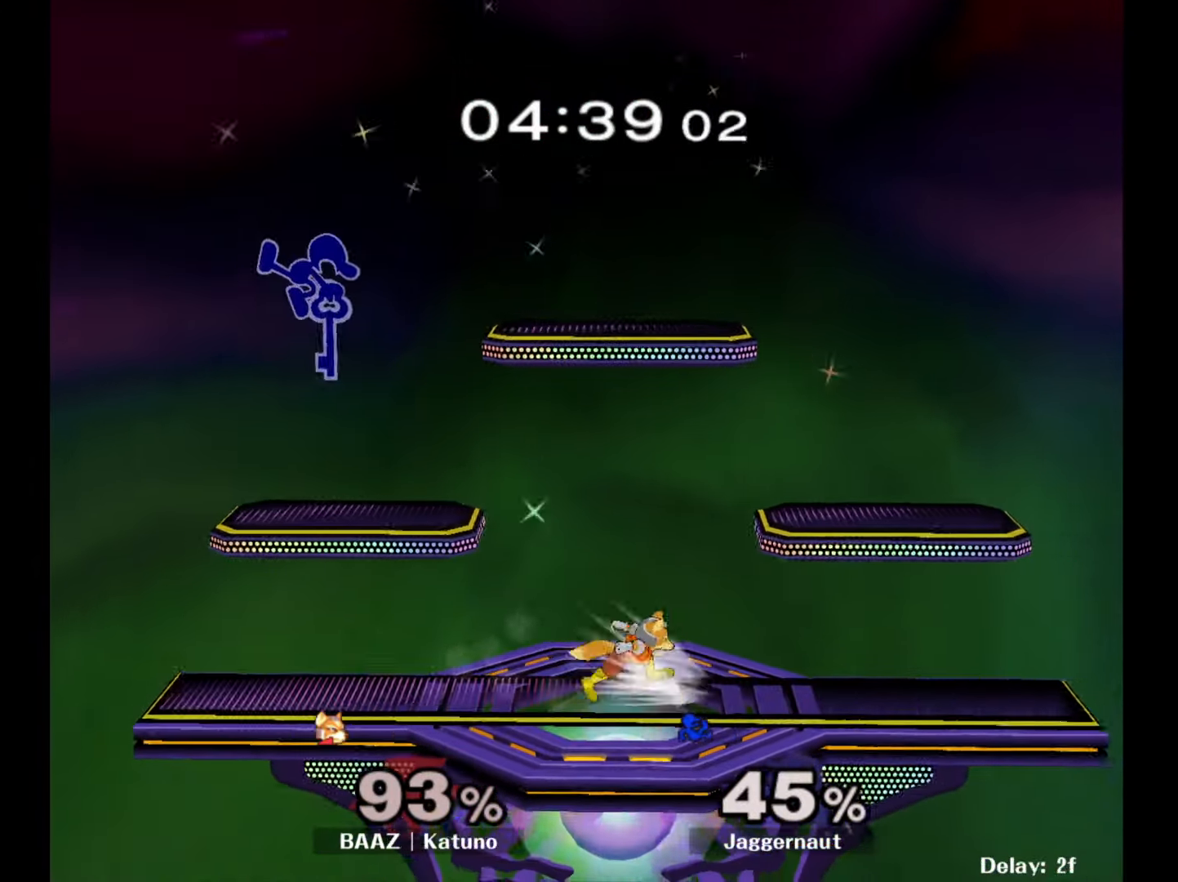
{"buttons": ["R1"], "left_stick": "right", "right_stick": "center", "events": [[283, "left_stick", "down"], [333, "R1", "down"], [350, "left_stick", "down-right"], [467, "left_stick", "right"]]}
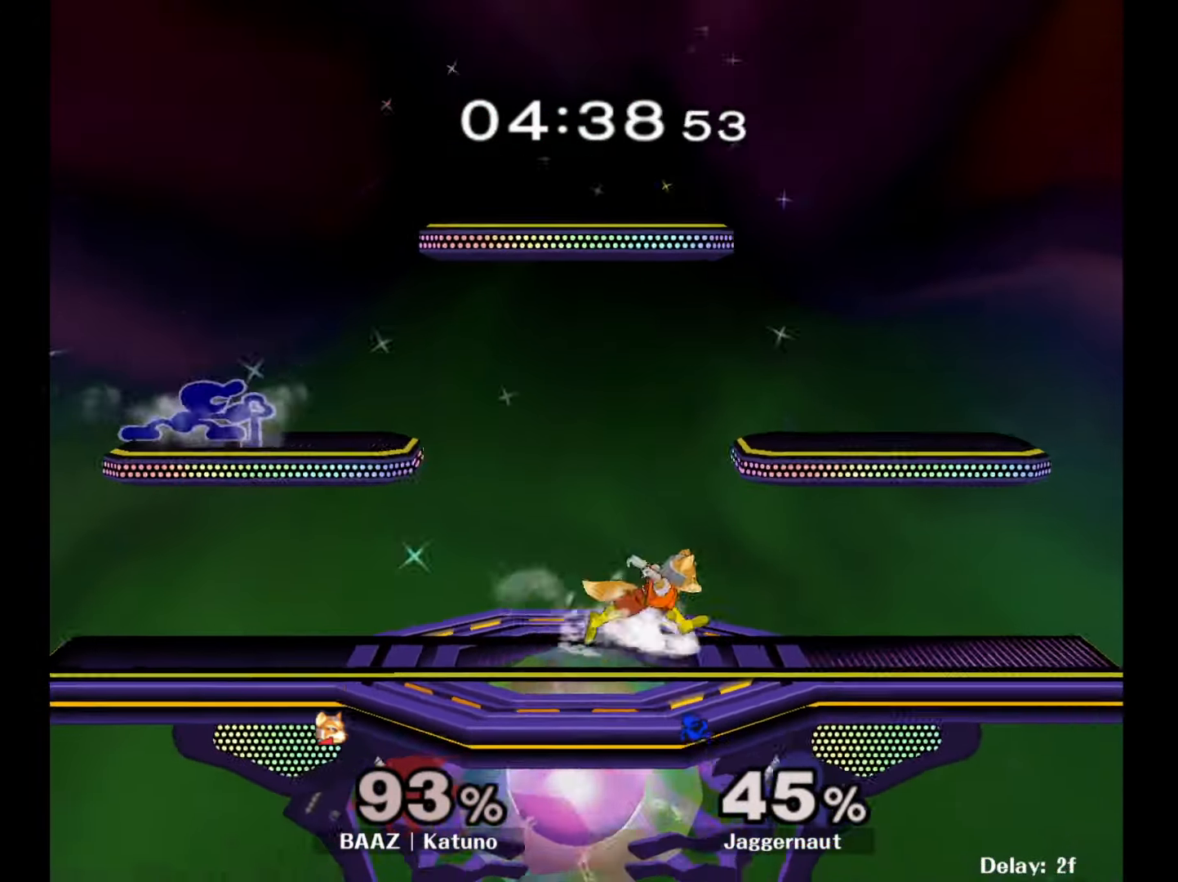
{"buttons": [], "left_stick": "down-right", "right_stick": "center", "events": [[233, "left_stick", "down-right"], [350, "R1", "up"]]}
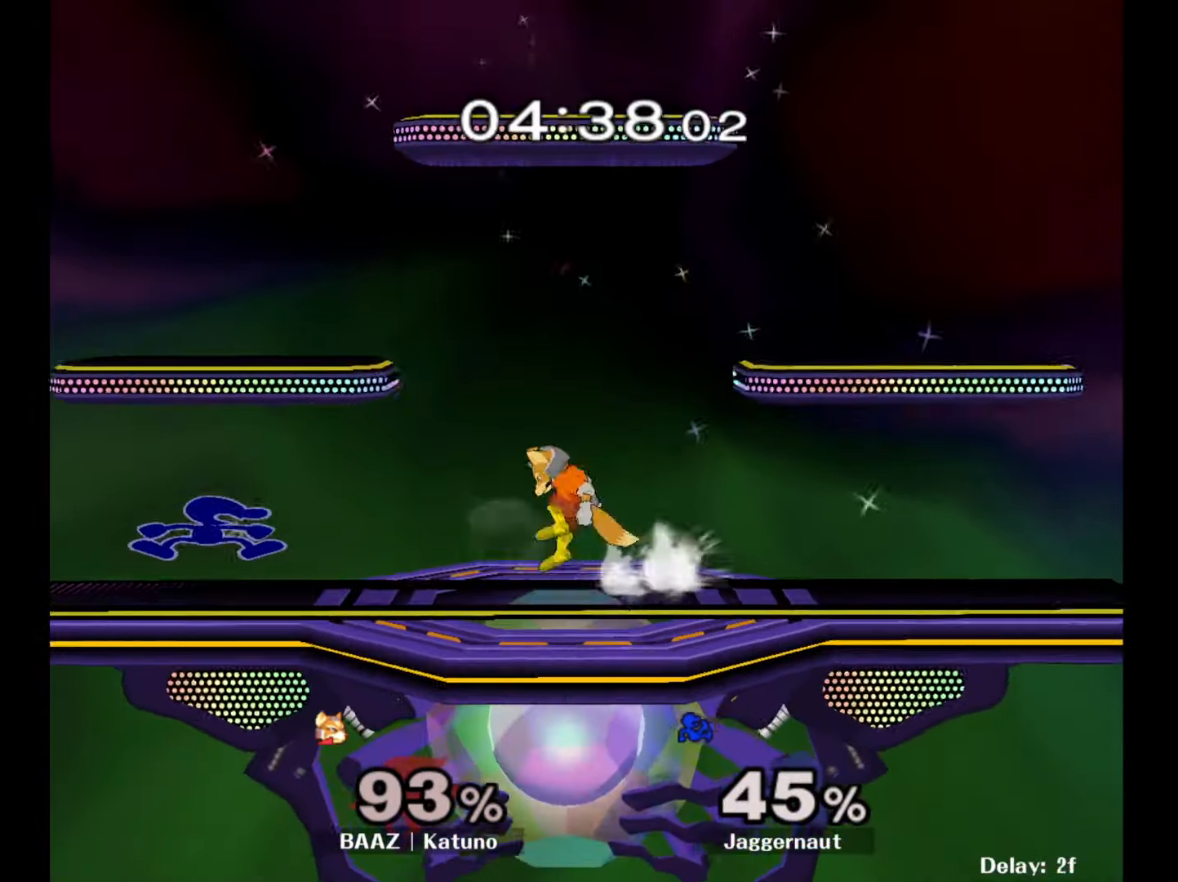
{"buttons": [], "left_stick": "right", "right_stick": "center", "events": [[33, "R1", "down"], [150, "R1", "up"], [150, "left_stick", "center"], [200, "left_stick", "right"], [250, "Y", "down"], [267, "Y", "up"], [350, "A", "down"], [467, "A", "up"]]}
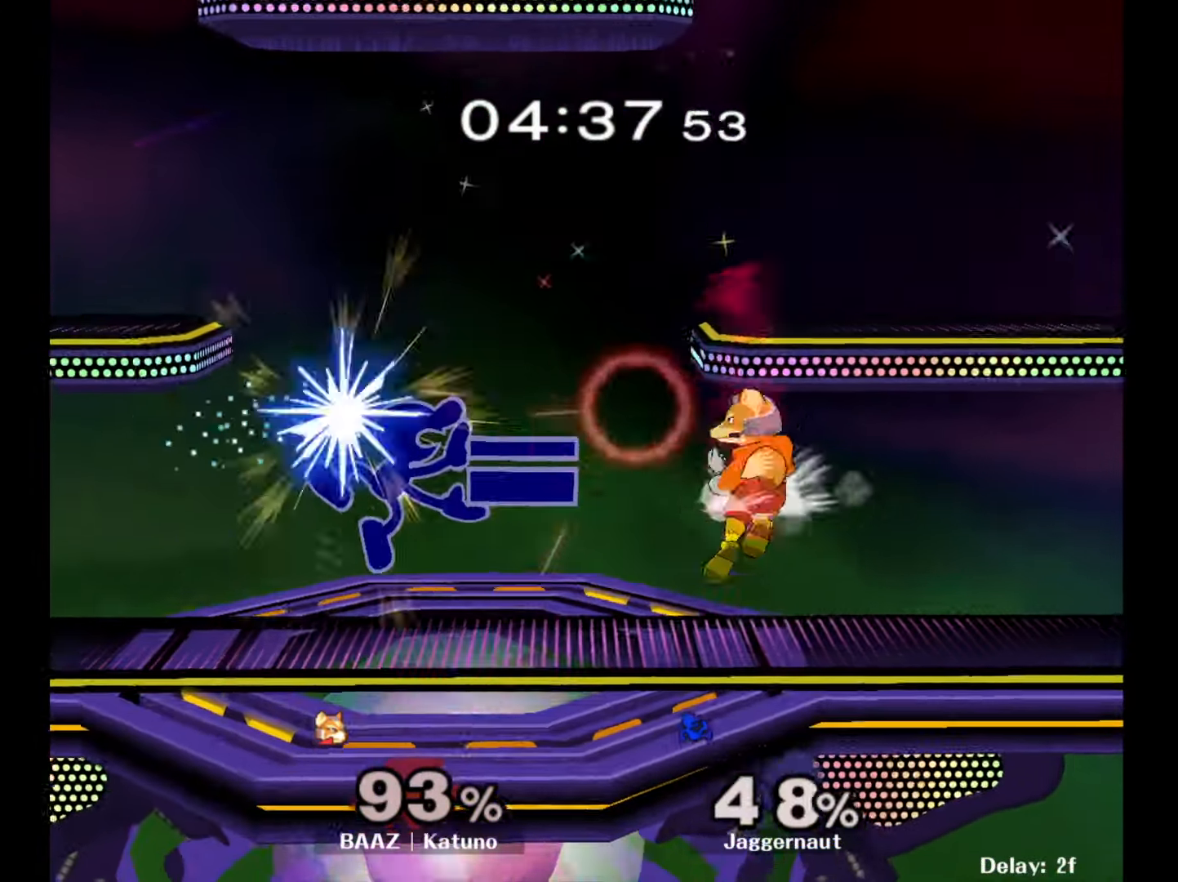
{"buttons": [], "left_stick": "center", "right_stick": "center", "events": [[50, "left_stick", "center"], [183, "left_stick", "down"], [267, "R1", "down"], [433, "left_stick", "center"], [467, "R1", "up"]]}
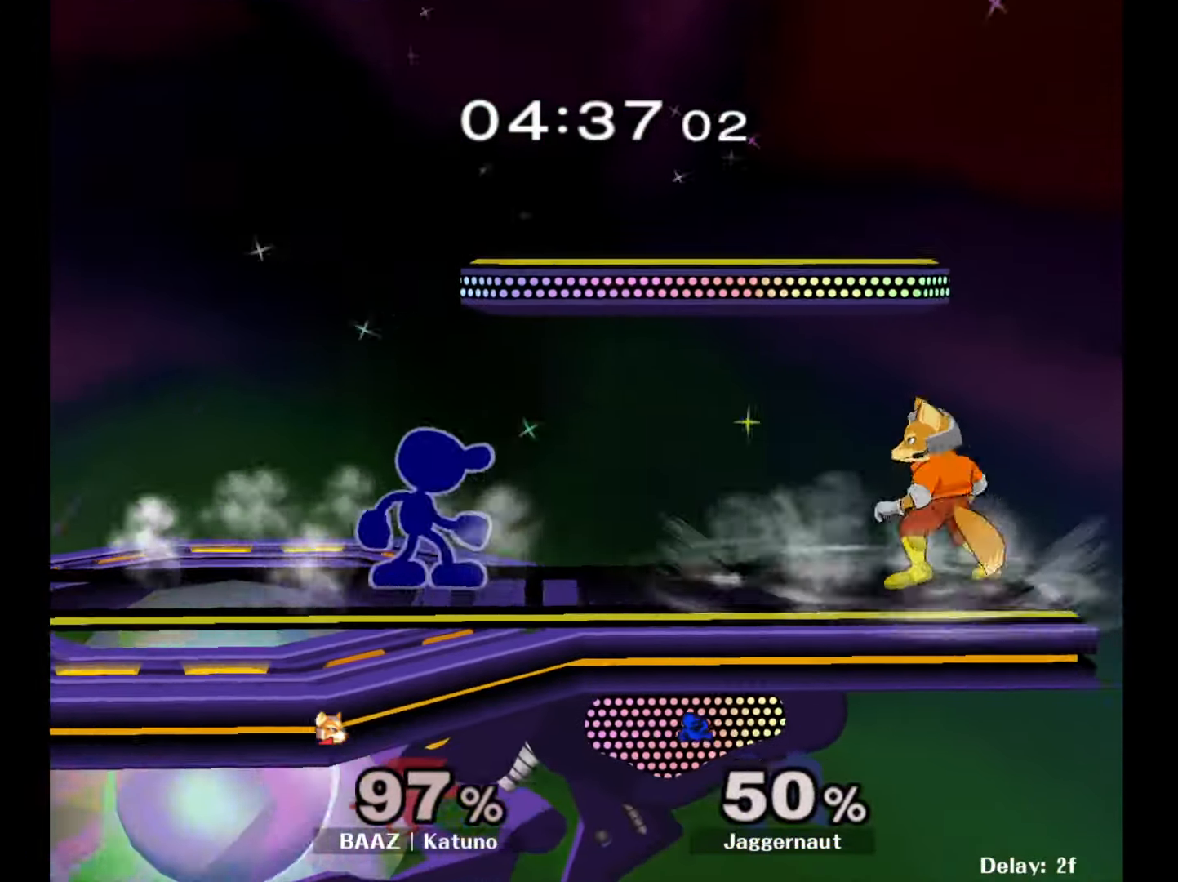
{"buttons": [], "left_stick": "center", "right_stick": "center", "events": [[83, "left_stick", "right"], [233, "Y", "down"], [233, "left_stick", "down-left"], [300, "R1", "down"], [367, "Y", "up"], [383, "left_stick", "center"], [417, "R1", "up"]]}
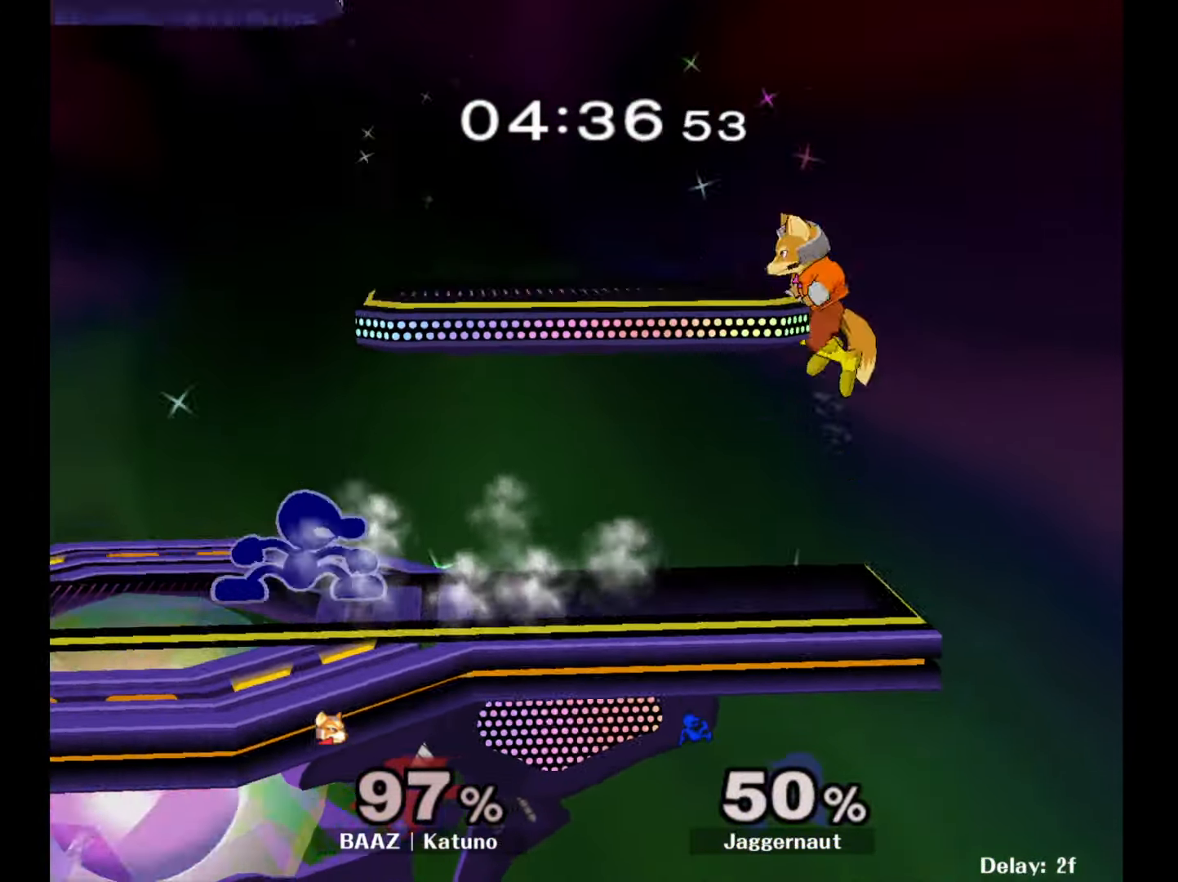
{"buttons": ["R1"], "left_stick": "down-left", "right_stick": "center", "events": [[17, "Y", "down"], [67, "Y", "up"], [167, "left_stick", "up-right"], [317, "left_stick", "center"], [450, "left_stick", "down-left"], [483, "R1", "down"]]}
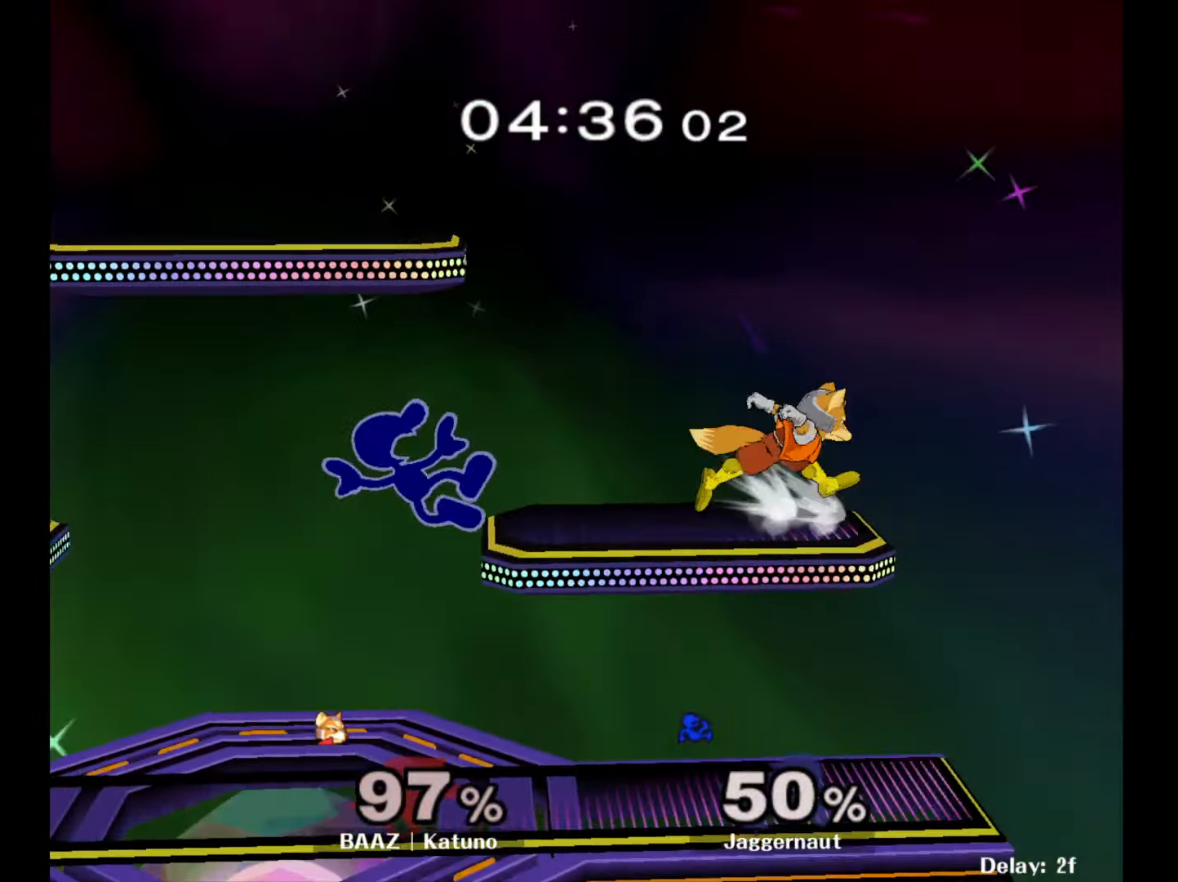
{"buttons": [], "left_stick": "left", "right_stick": "center", "events": [[150, "R1", "up"], [183, "left_stick", "left"]]}
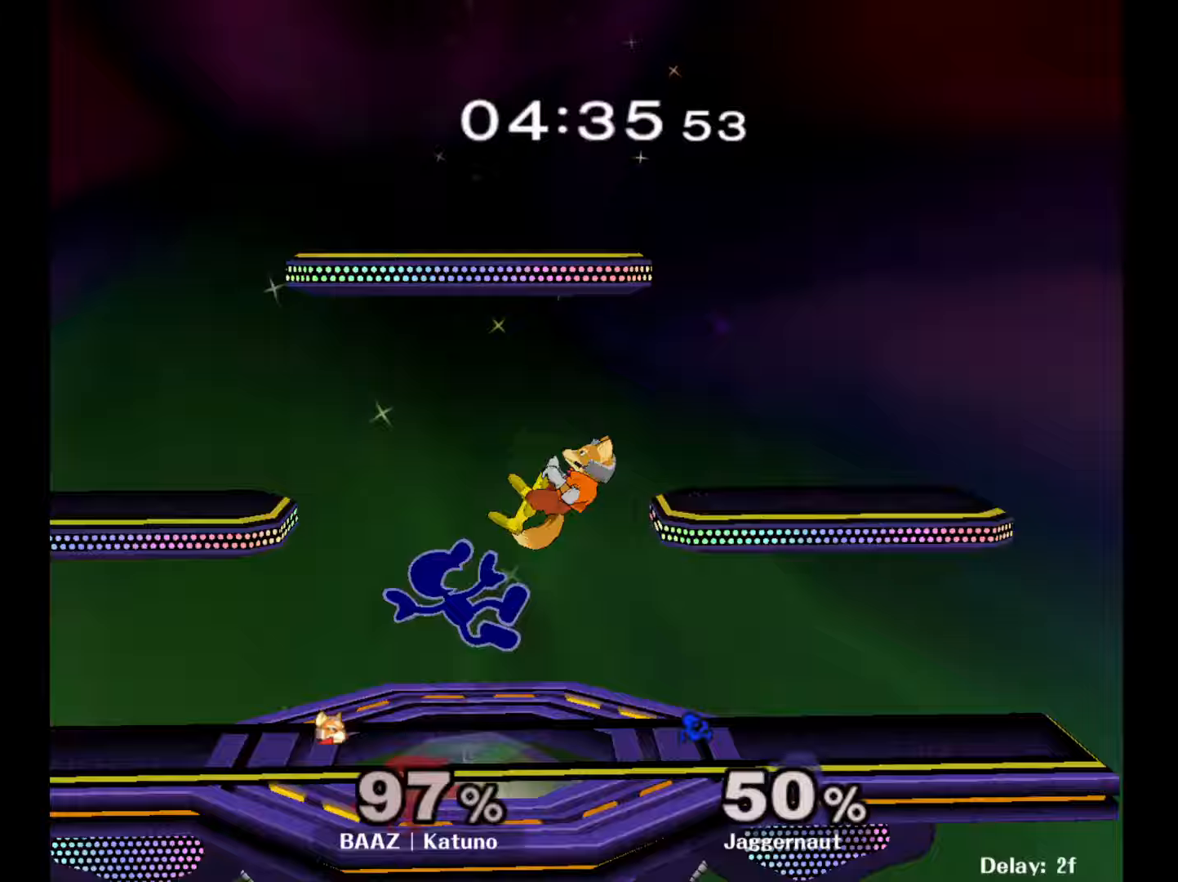
{"buttons": ["A"], "left_stick": "down", "right_stick": "center", "events": [[67, "left_stick", "down"], [433, "A", "down"]]}
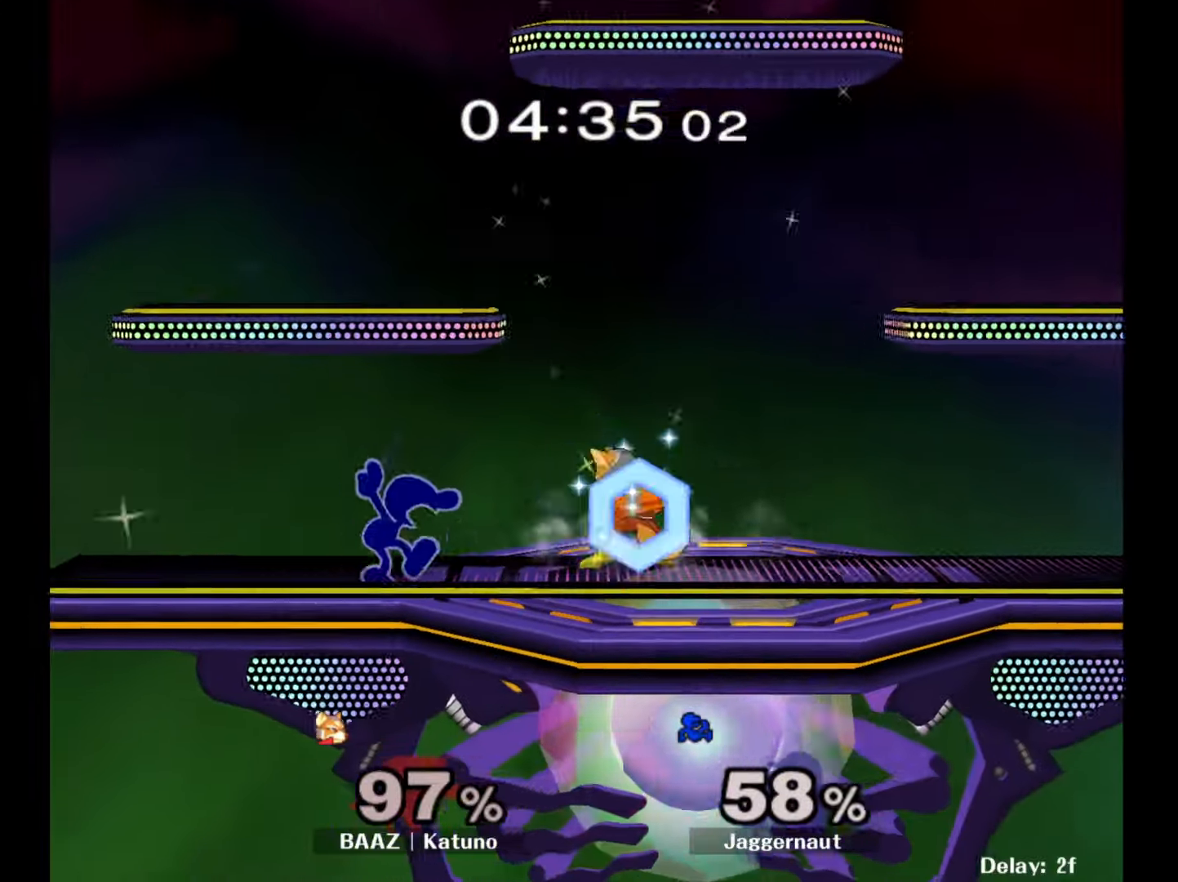
{"buttons": [], "left_stick": "center", "right_stick": "center", "events": [[50, "A", "up"], [117, "A", "down"], [183, "A", "up"], [233, "A", "down"], [350, "A", "up"], [500, "left_stick", "center"]]}
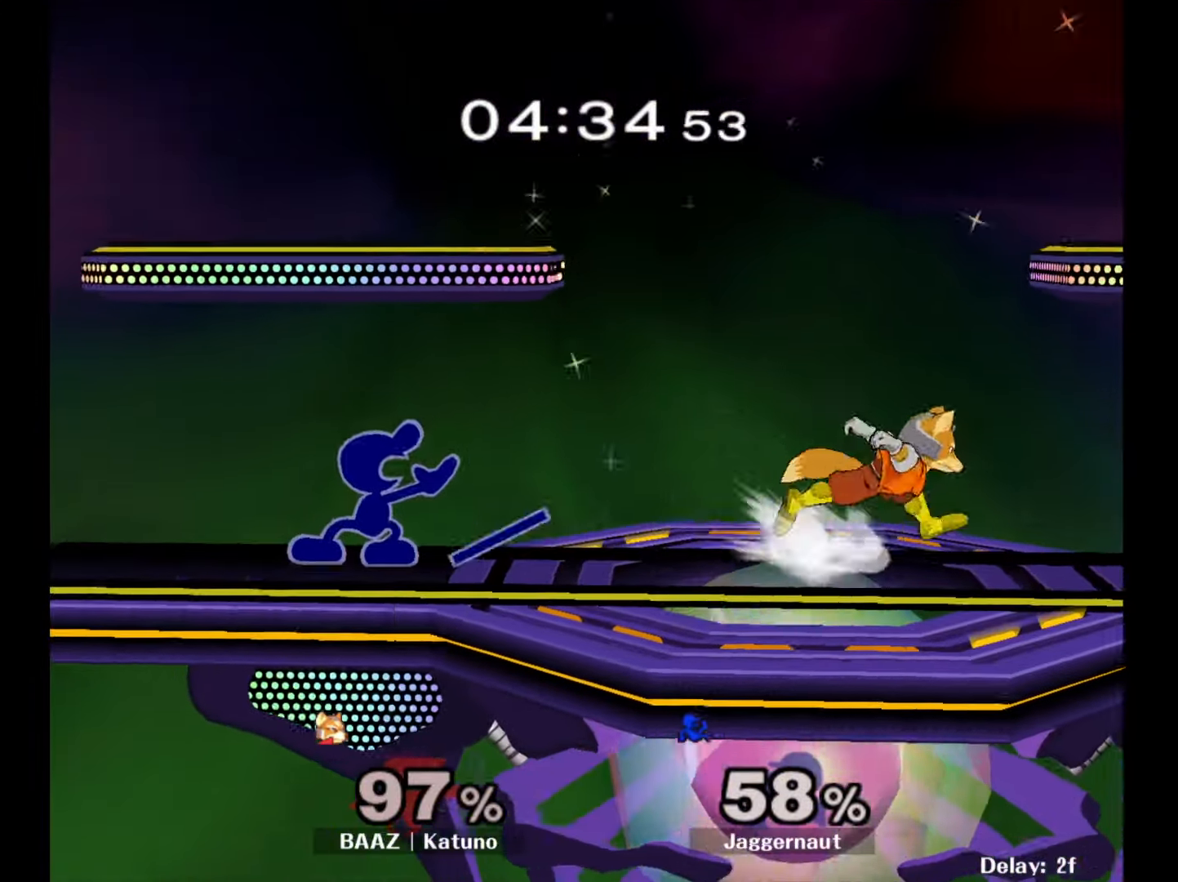
{"buttons": [], "left_stick": "center", "right_stick": "center", "events": [[83, "left_stick", "right"], [117, "Y", "down"], [150, "Y", "up"], [233, "A", "down"], [317, "A", "up"], [367, "left_stick", "center"]]}
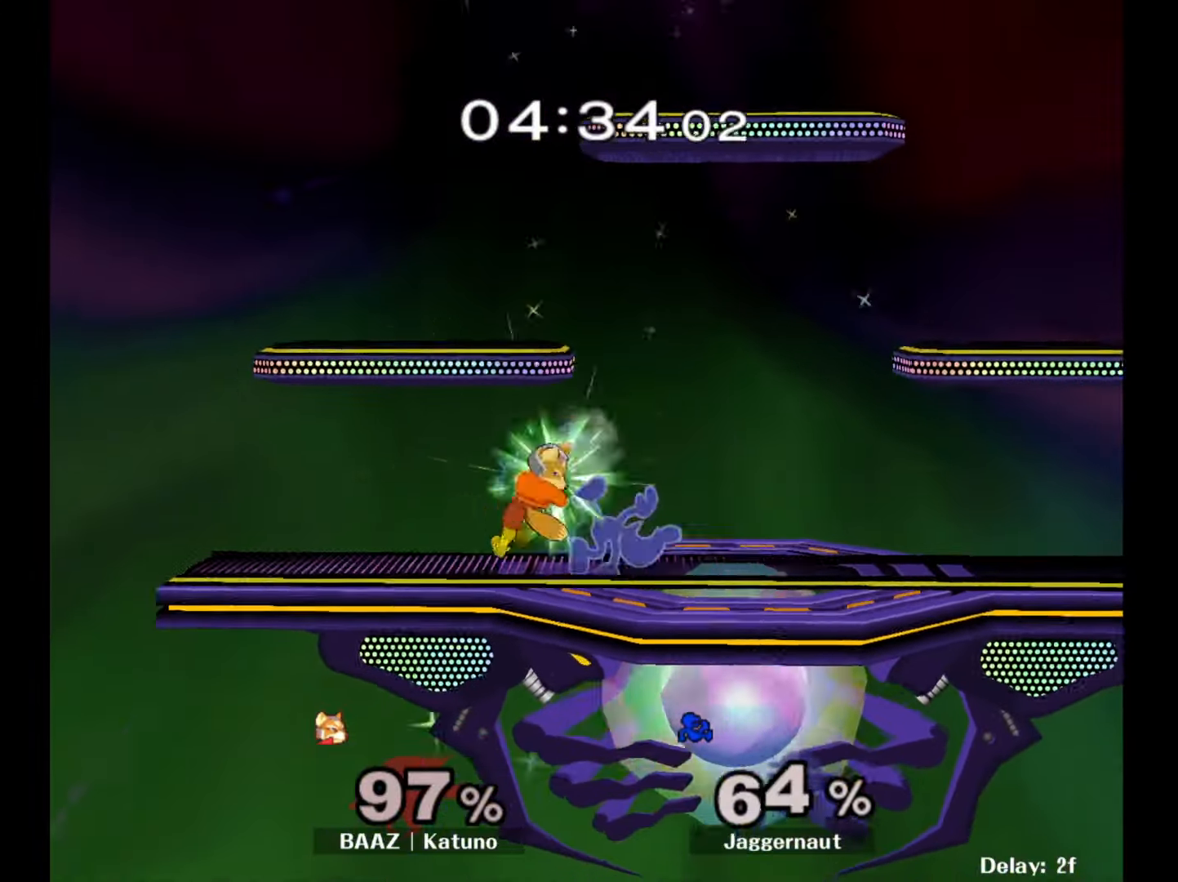
{"buttons": ["R1"], "left_stick": "center", "right_stick": "center", "events": [[33, "R1", "down"], [33, "left_stick", "down"], [183, "left_stick", "center"], [217, "R1", "up"], [317, "R1", "down"]]}
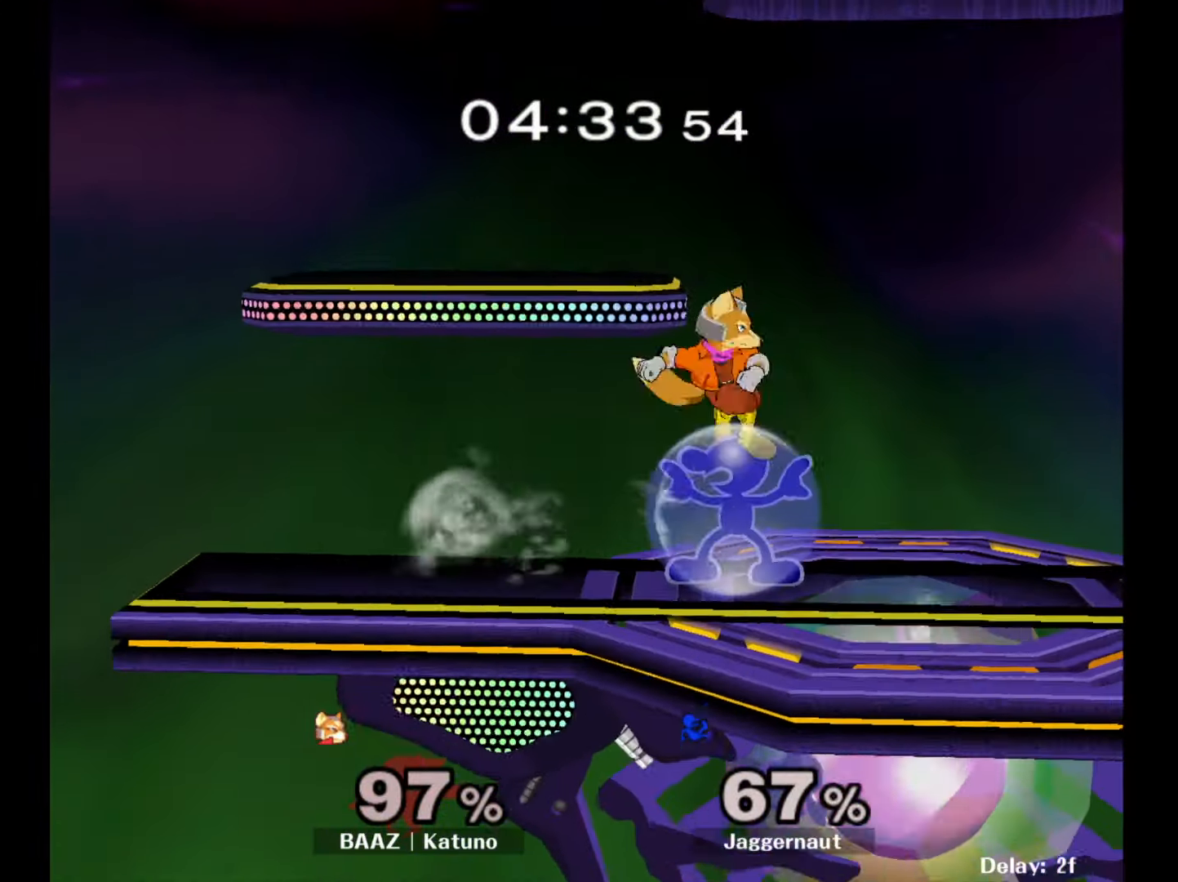
{"buttons": ["Y", "R1"], "left_stick": "right", "right_stick": "center", "events": [[333, "Y", "down"], [417, "left_stick", "right"]]}
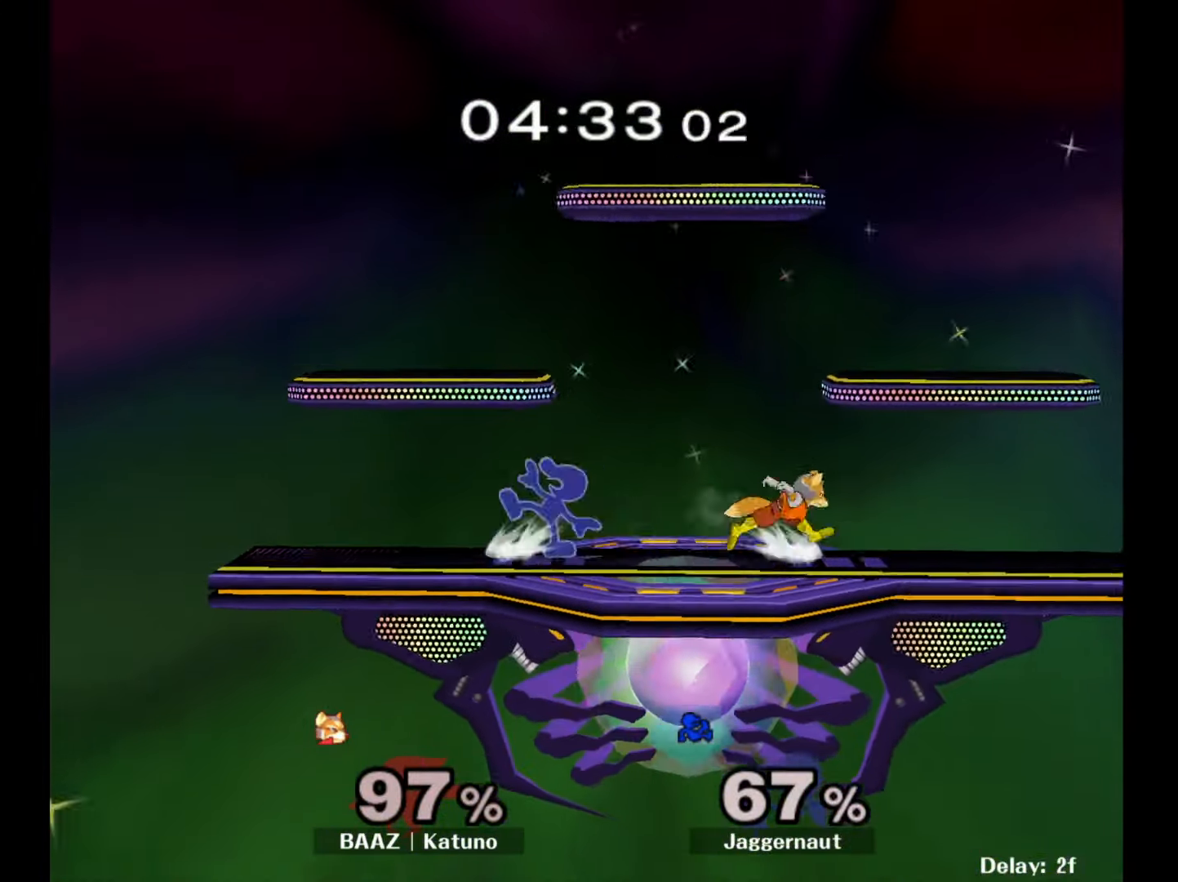
{"buttons": [], "left_stick": "center", "right_stick": "center", "events": [[67, "Y", "up"], [83, "R1", "up"], [133, "left_stick", "center"]]}
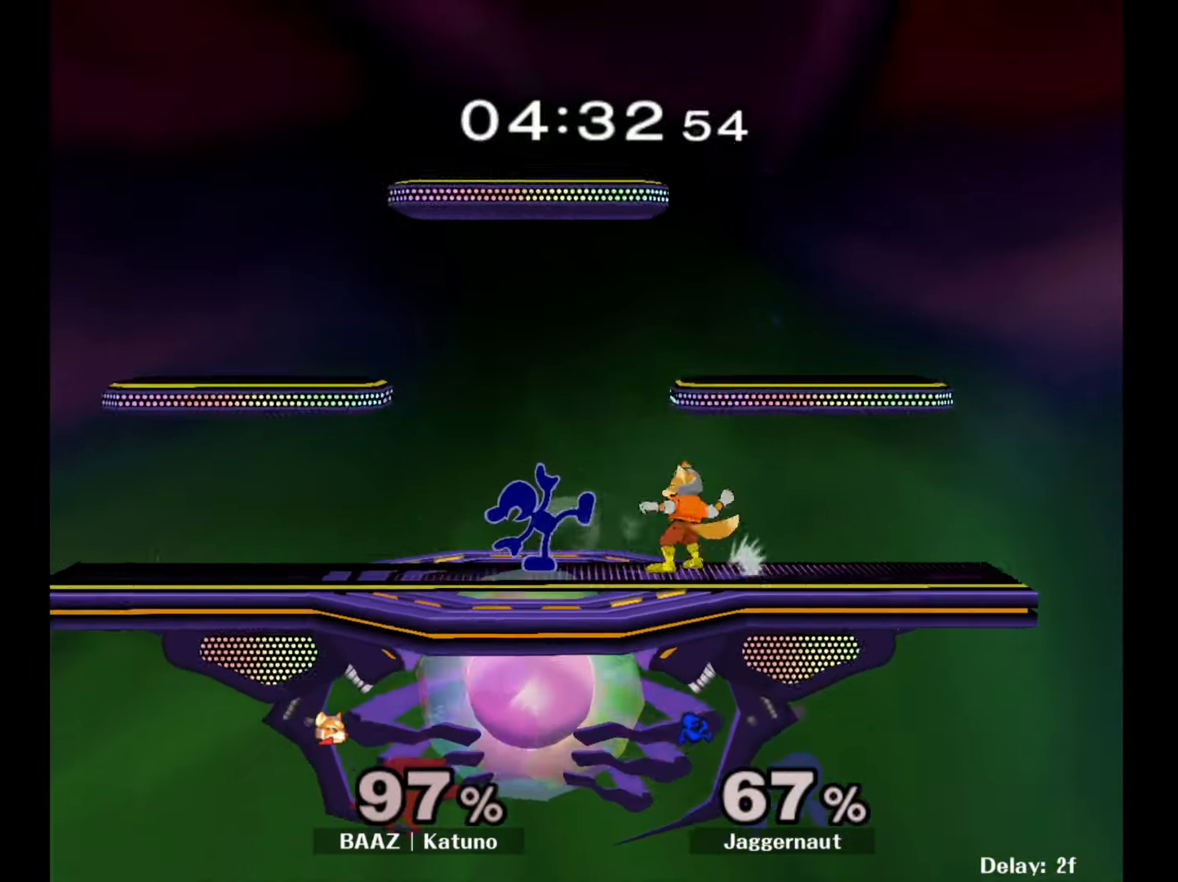
{"buttons": ["A"], "left_stick": "right", "right_stick": "center", "events": [[33, "left_stick", "left"], [267, "Y", "down"], [300, "Y", "up"], [300, "left_stick", "right"], [383, "A", "down"]]}
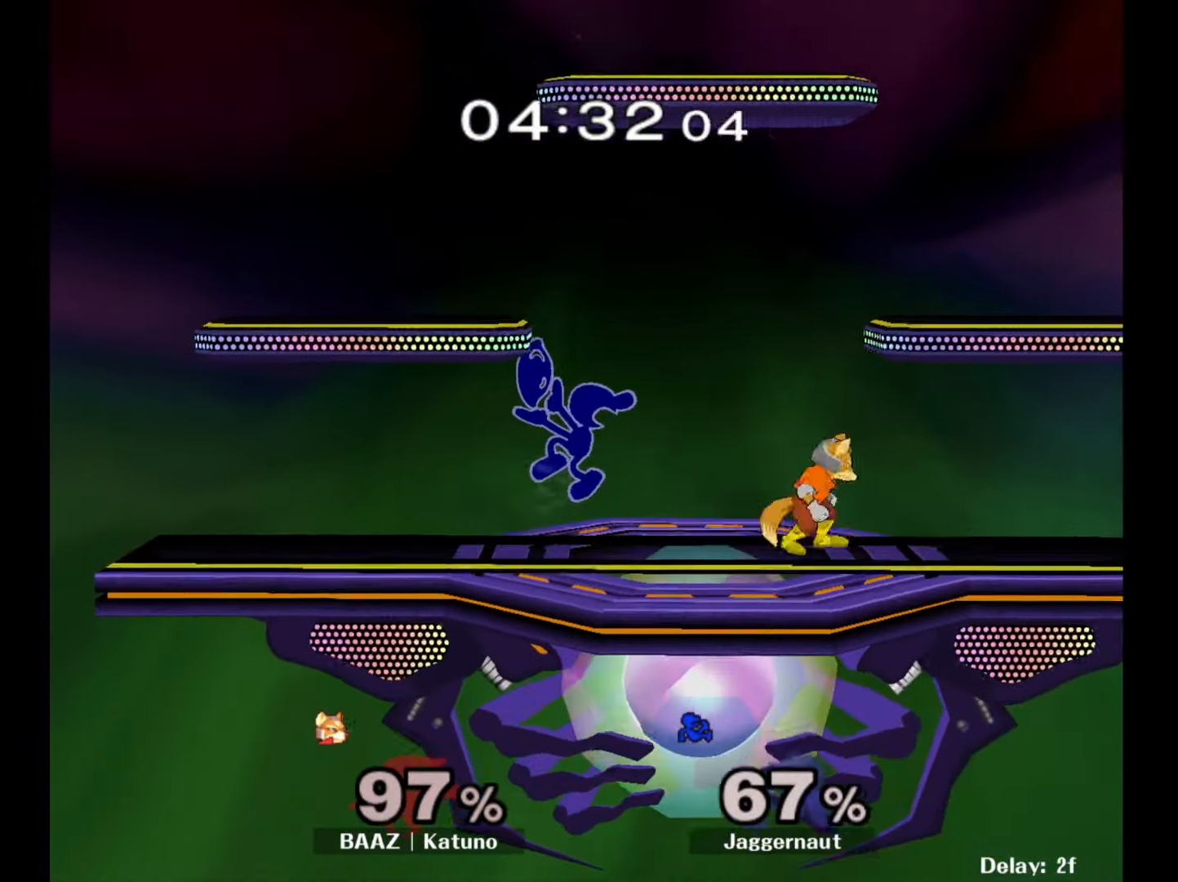
{"buttons": ["R1"], "left_stick": "right", "right_stick": "center", "events": [[17, "A", "up"], [383, "R1", "down"]]}
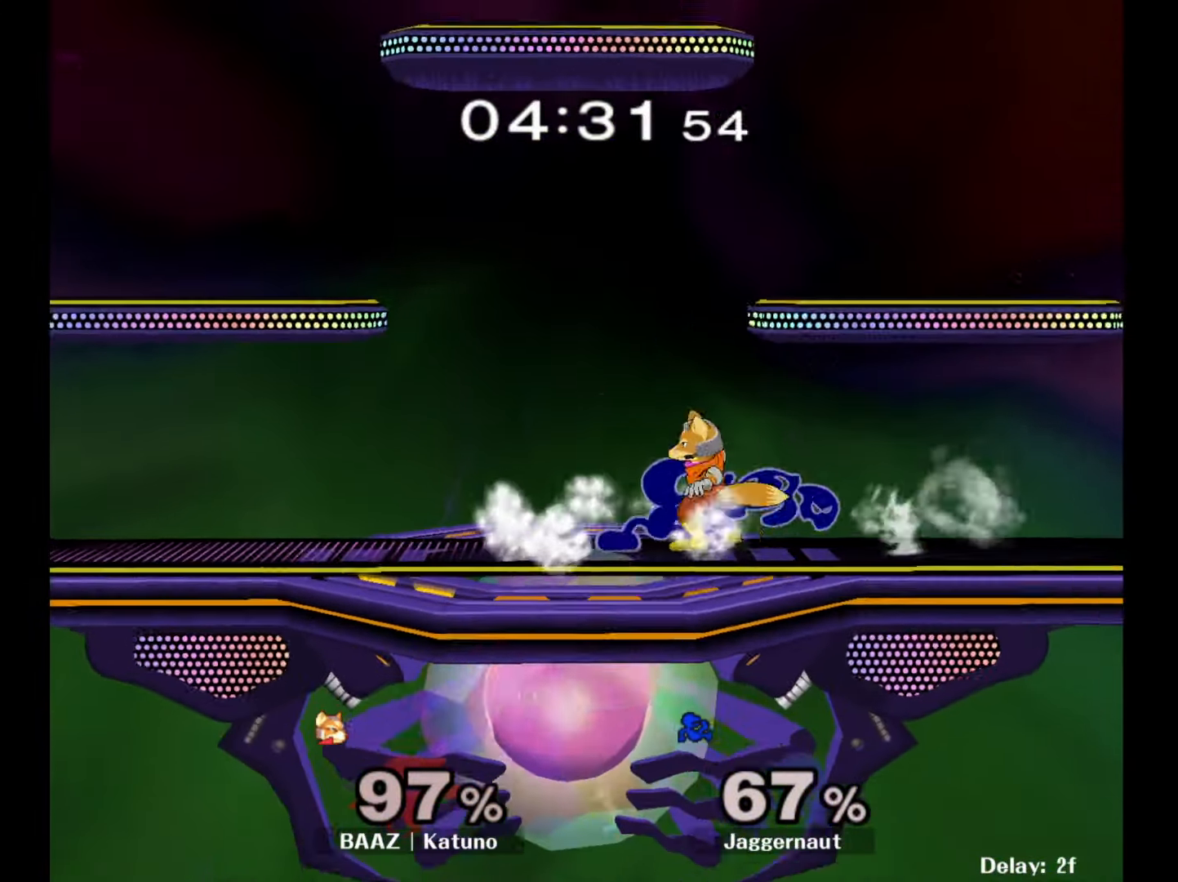
{"buttons": ["R1"], "left_stick": "left", "right_stick": "center", "events": [[167, "left_stick", "center"], [283, "left_stick", "left"]]}
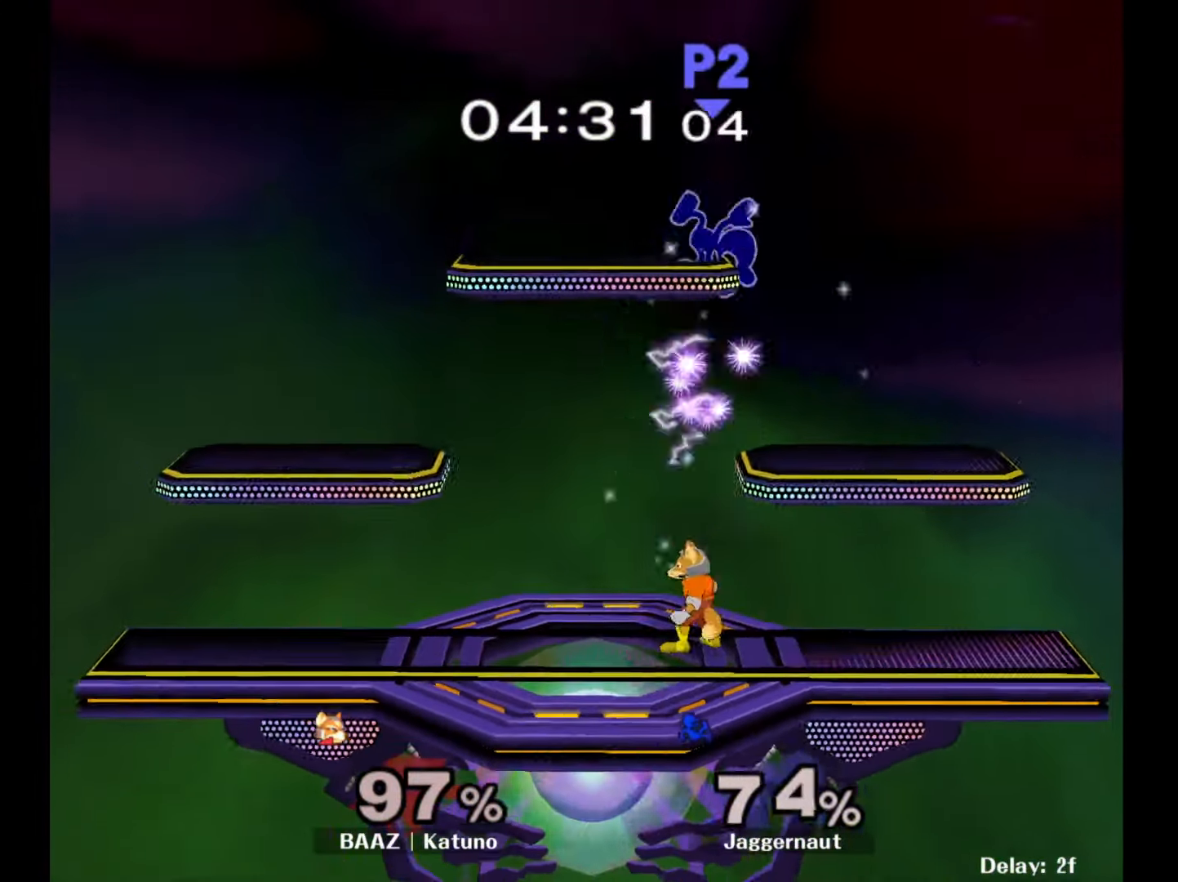
{"buttons": ["R1"], "left_stick": "left", "right_stick": "center", "events": [[33, "R1", "up"], [317, "R1", "down"]]}
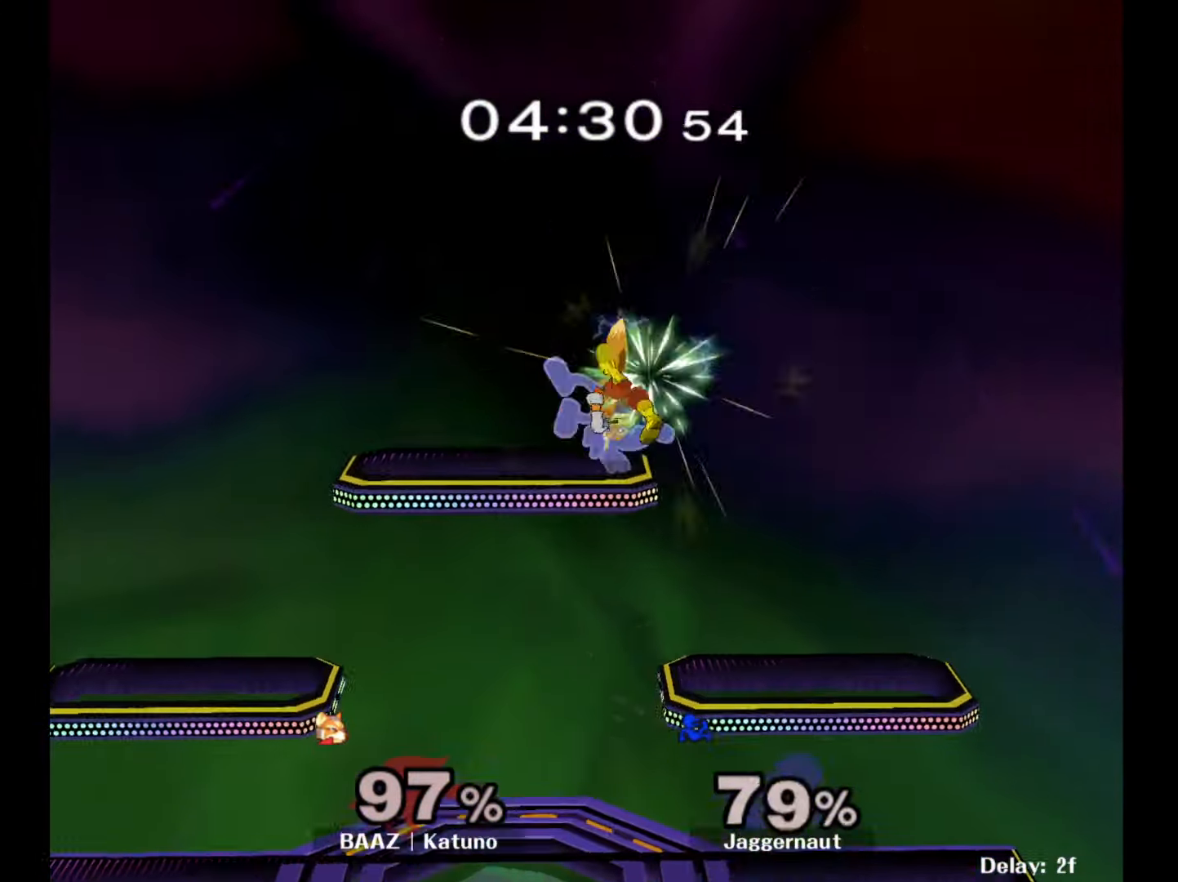
{"buttons": [], "left_stick": "left", "right_stick": "center", "events": [[367, "R1", "up"]]}
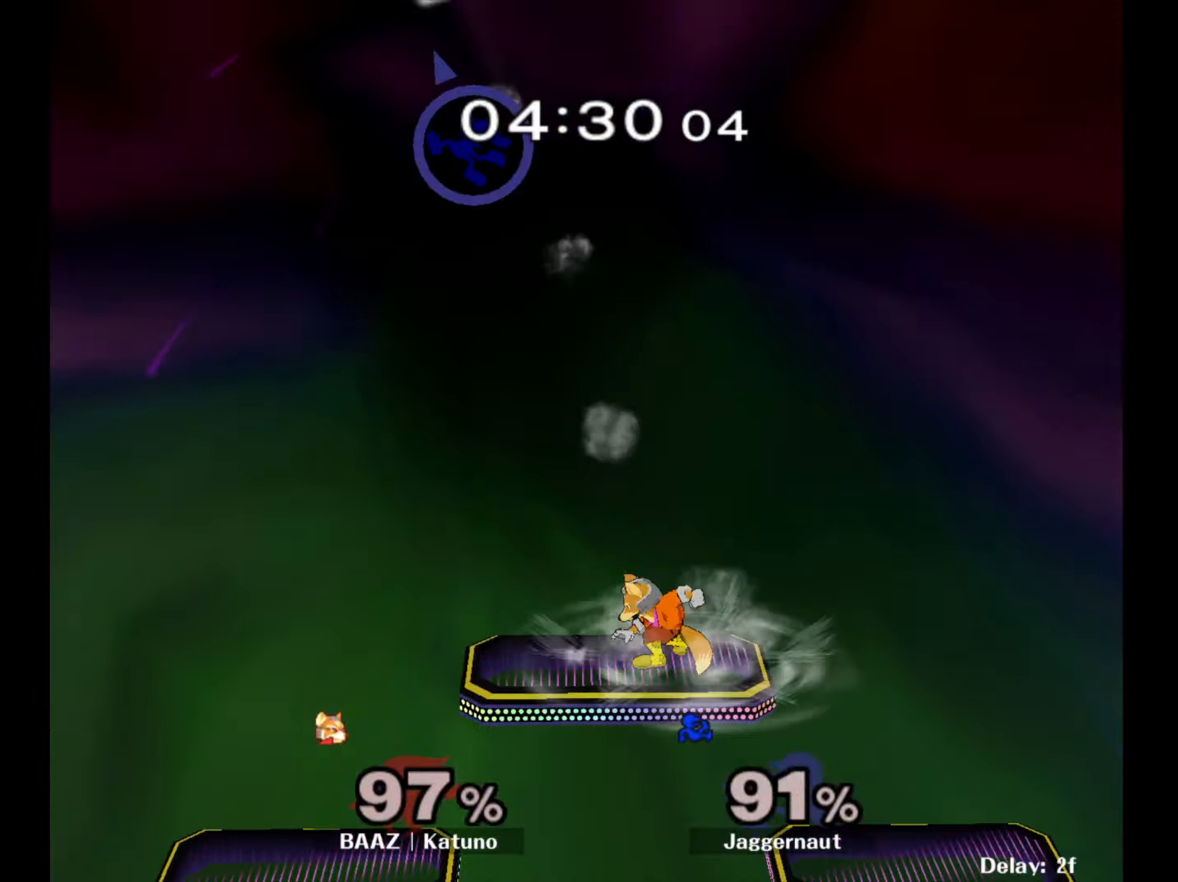
{"buttons": [], "left_stick": "left", "right_stick": "center", "events": []}
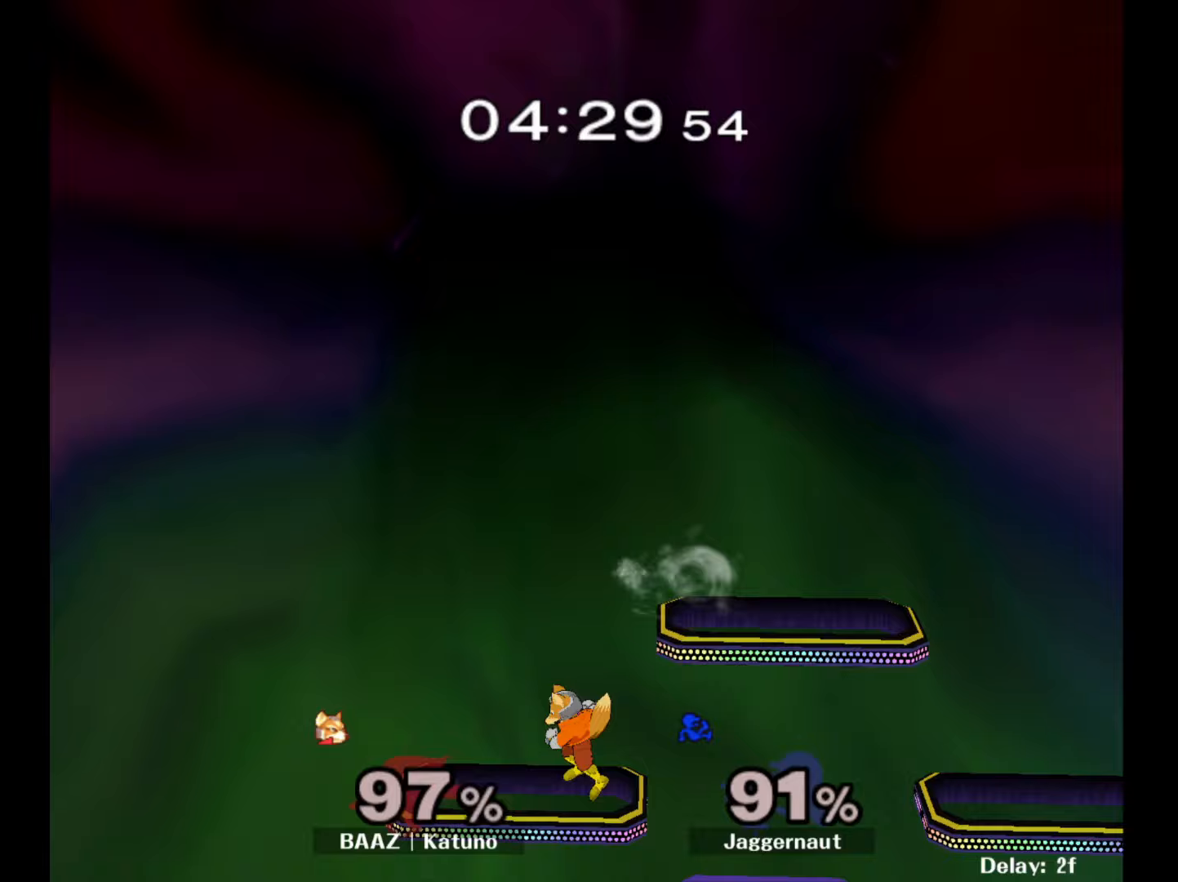
{"buttons": ["R1"], "left_stick": "center", "right_stick": "center", "events": [[200, "left_stick", "center"], [367, "R1", "down"], [400, "L1", "down"], [500, "L1", "up"]]}
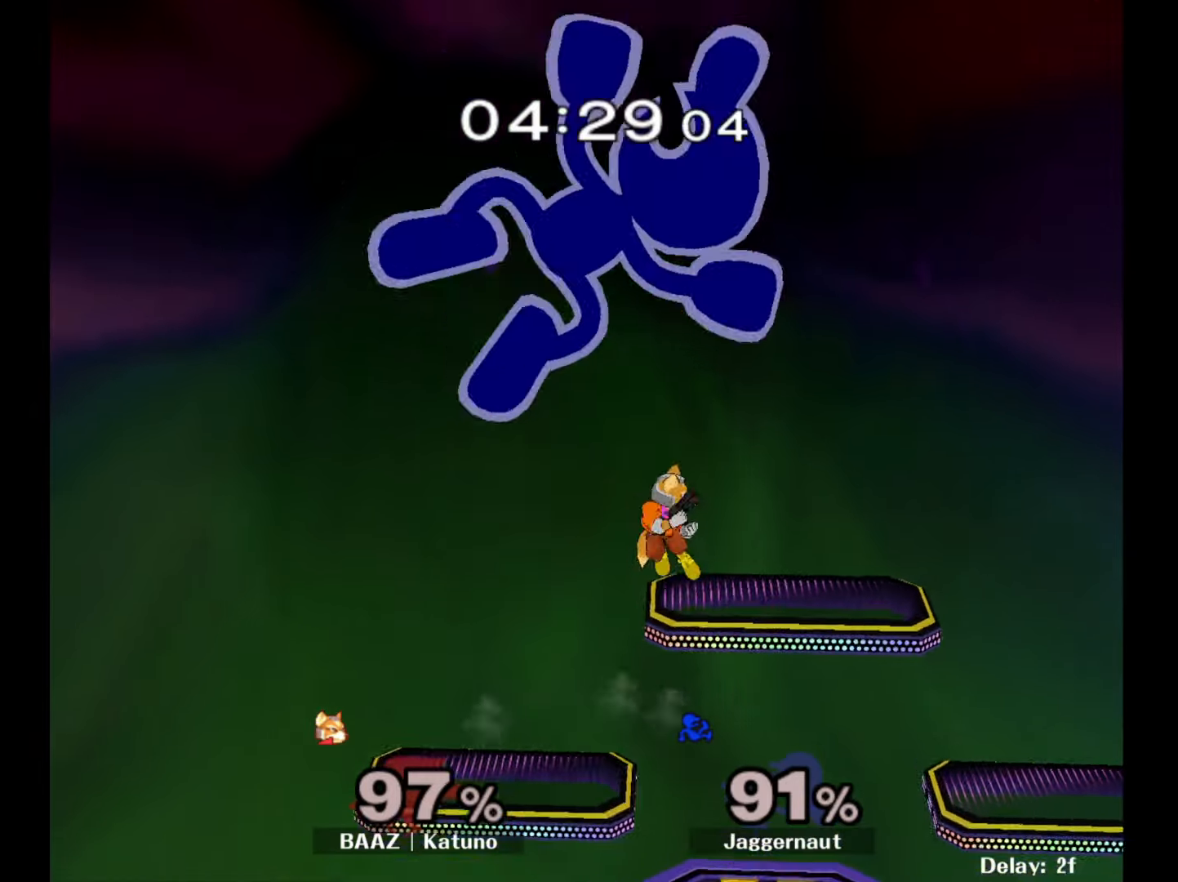
{"buttons": [], "left_stick": "center", "right_stick": "center", "events": [[50, "R1", "up"]]}
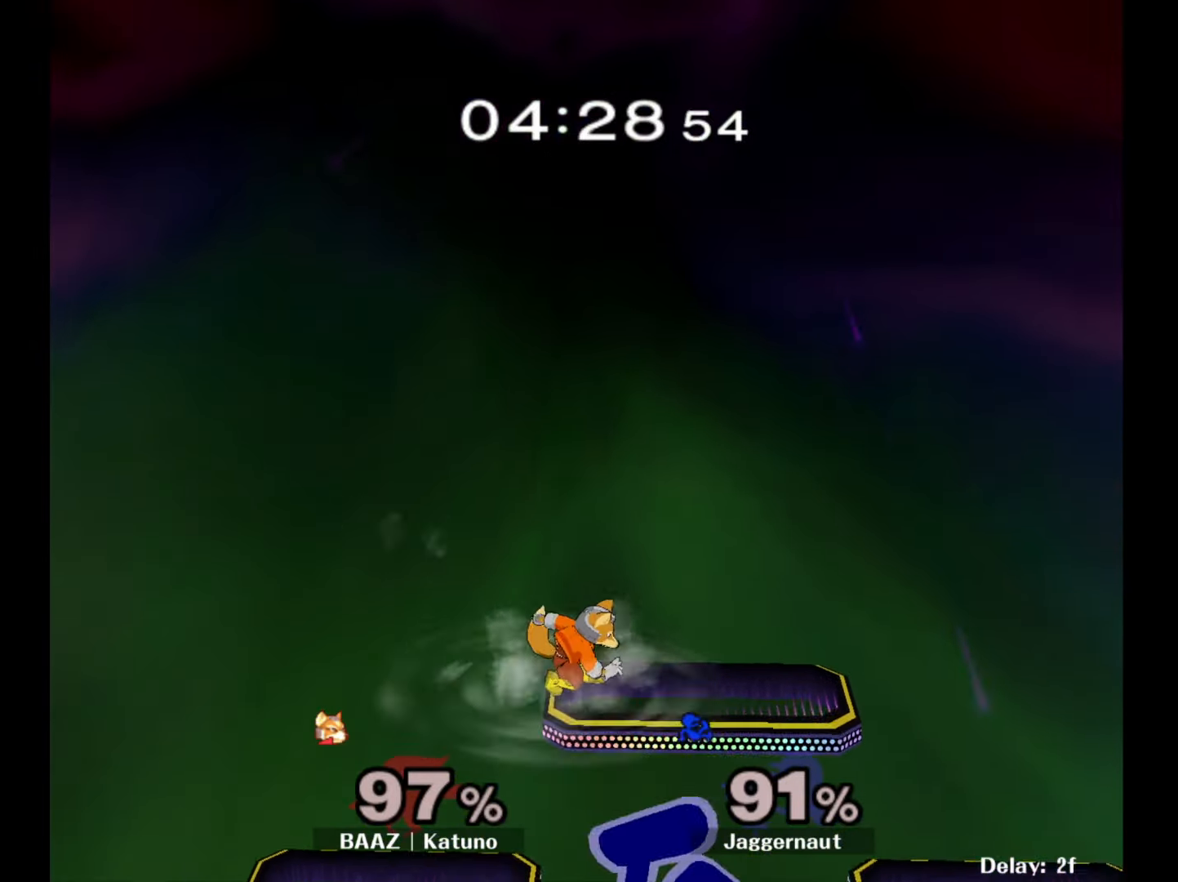
{"buttons": [], "left_stick": "center", "right_stick": "center", "events": []}
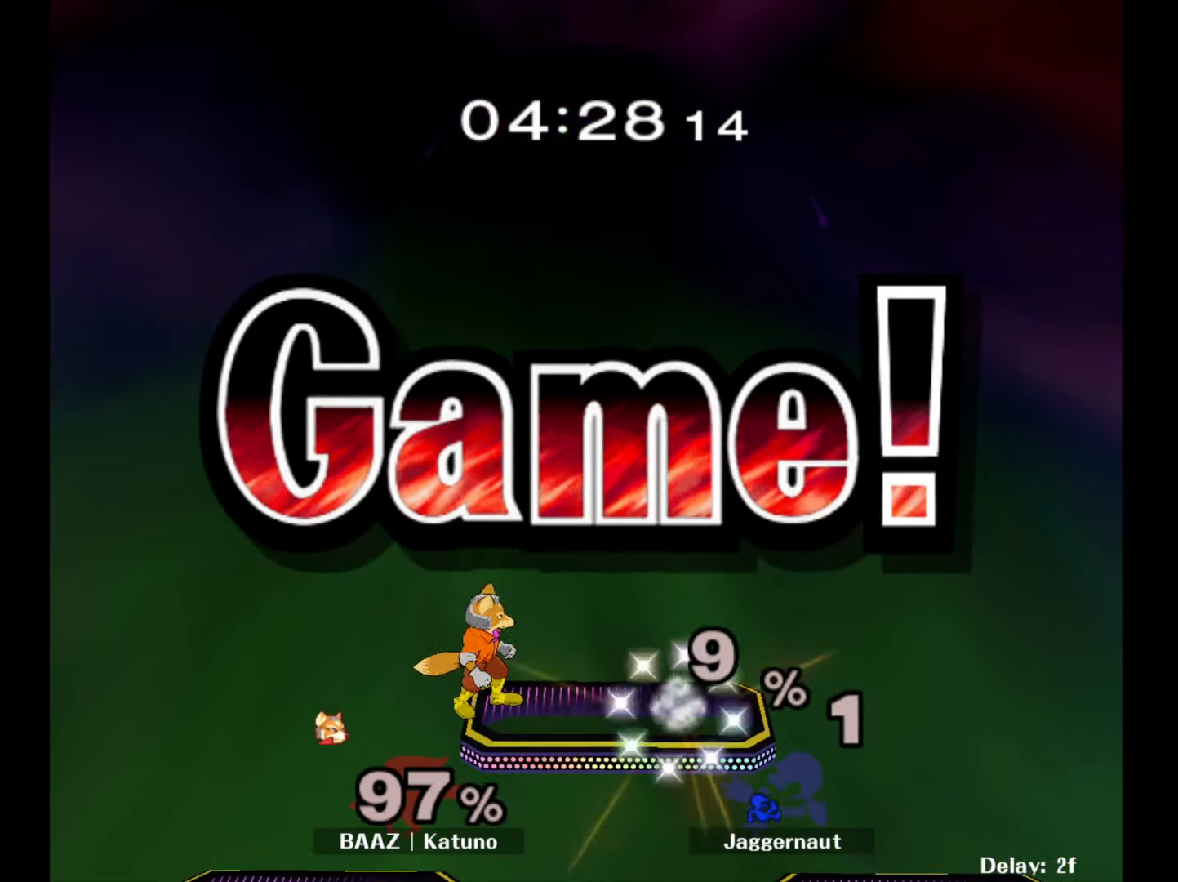
{"buttons": ["L1", "R1"], "left_stick": "center", "right_stick": "center", "events": [[300, "L1", "down"], [350, "R1", "down"]]}
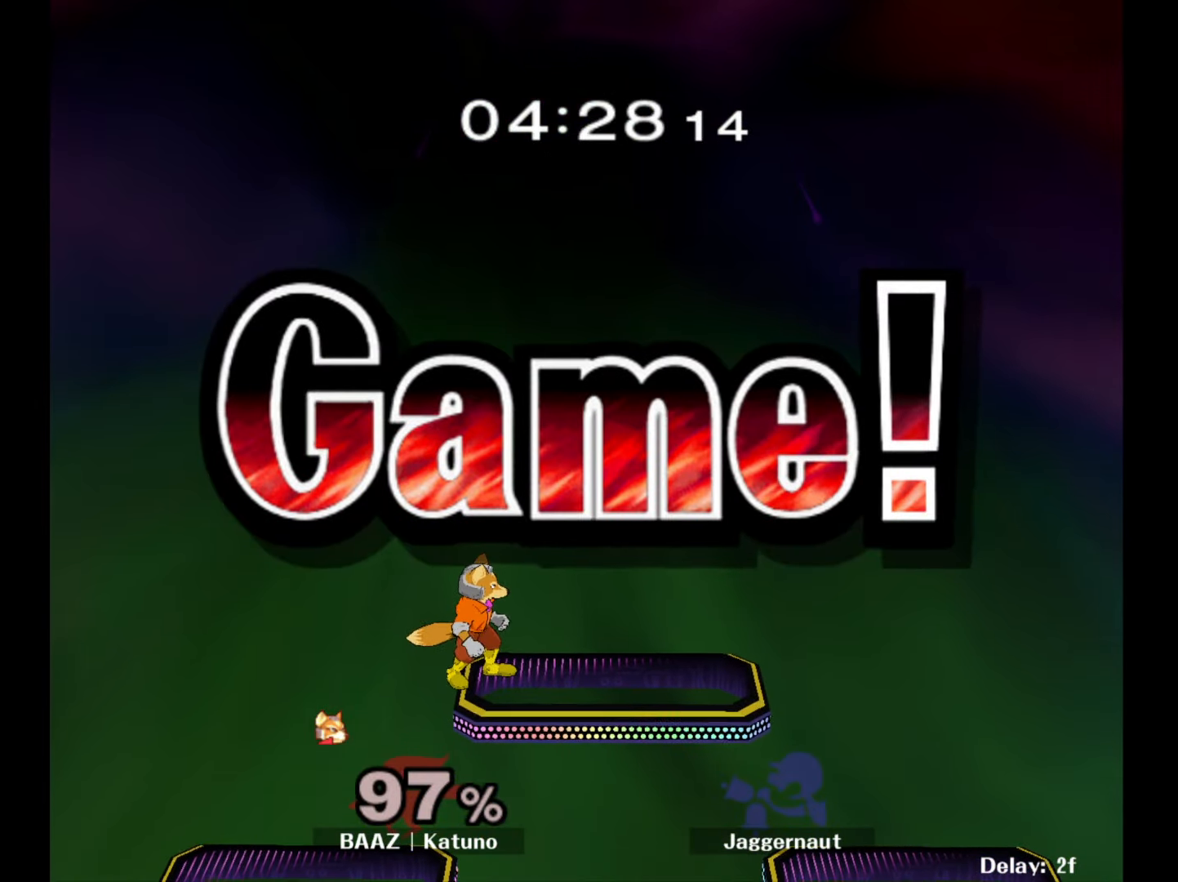
{"buttons": ["L1", "R1"], "left_stick": "center", "right_stick": "center", "events": [[300, "R1", "up"], [367, "L1", "up"], [367, "R1", "down"], [400, "L1", "down"]]}
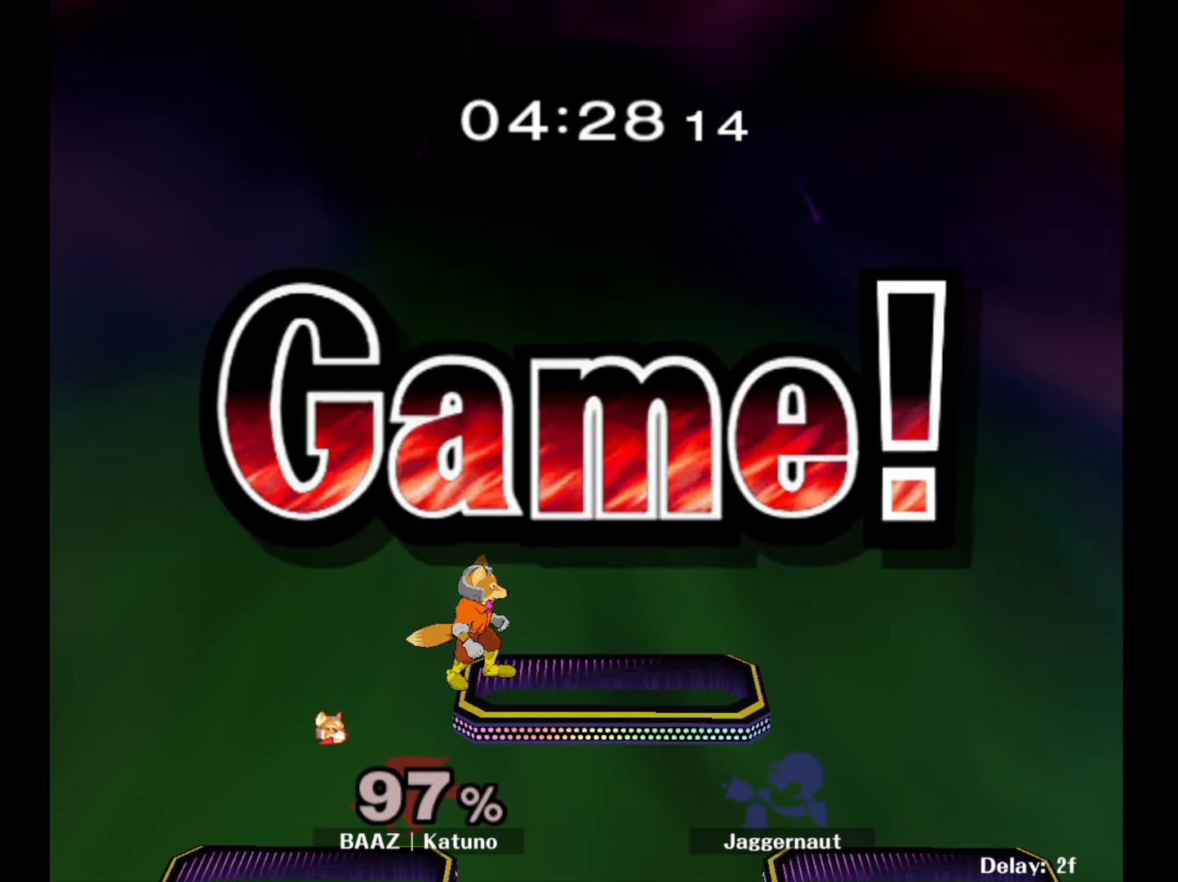
{"buttons": [], "left_stick": "center", "right_stick": "center", "events": [[33, "L1", "up"], [67, "R1", "up"], [117, "L1", "down"], [150, "R1", "down"], [317, "L1", "up"], [333, "R1", "up"]]}